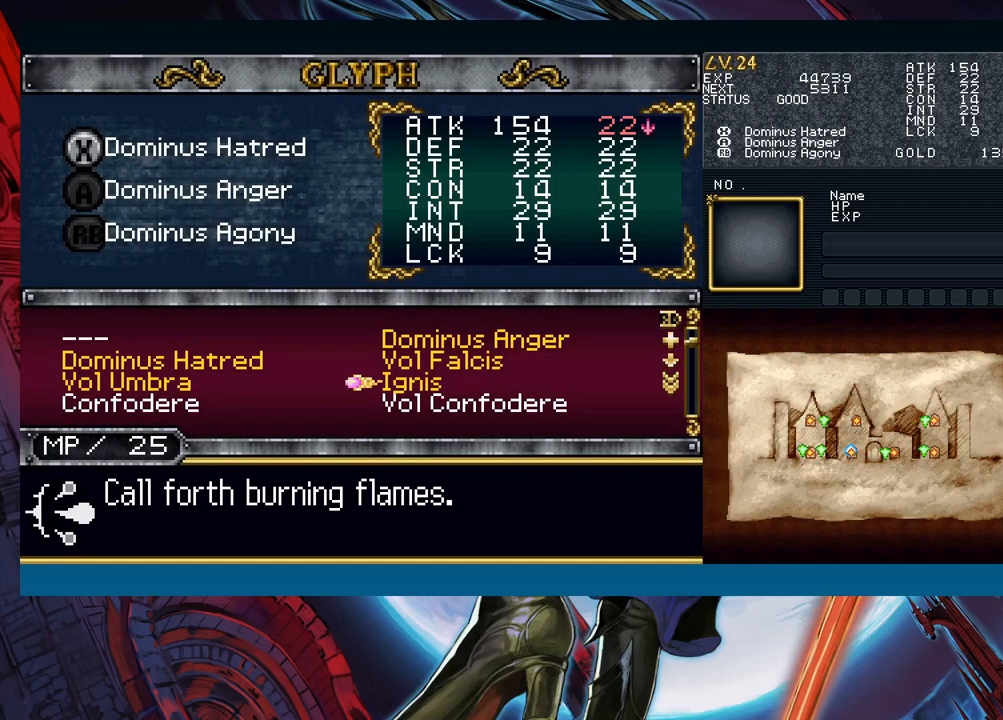
Gameplay with a controller (Xbox layout); each line is a JSON object with the inputs held at the frame after it. "events" lists button and stick changes between this image and that frame as [ms after this image, input, new state], when the widget could be followed in between. Not read: L2 R2 right_stick.
{"buttons": [], "left_stick": "center", "events": [[117, "left_stick", "center"]]}
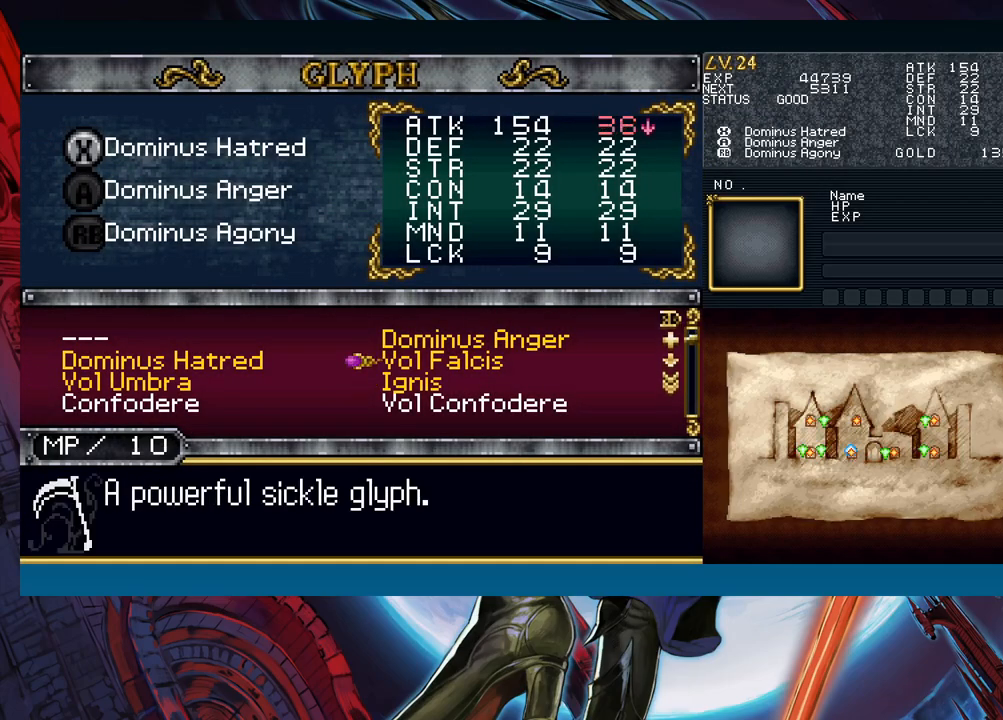
{"buttons": [], "left_stick": "center", "events": [[83, "A", "down"], [167, "A", "up"], [183, "left_stick", "down"], [300, "A", "down"], [300, "left_stick", "center"], [367, "A", "up"], [400, "left_stick", "right"], [467, "left_stick", "center"]]}
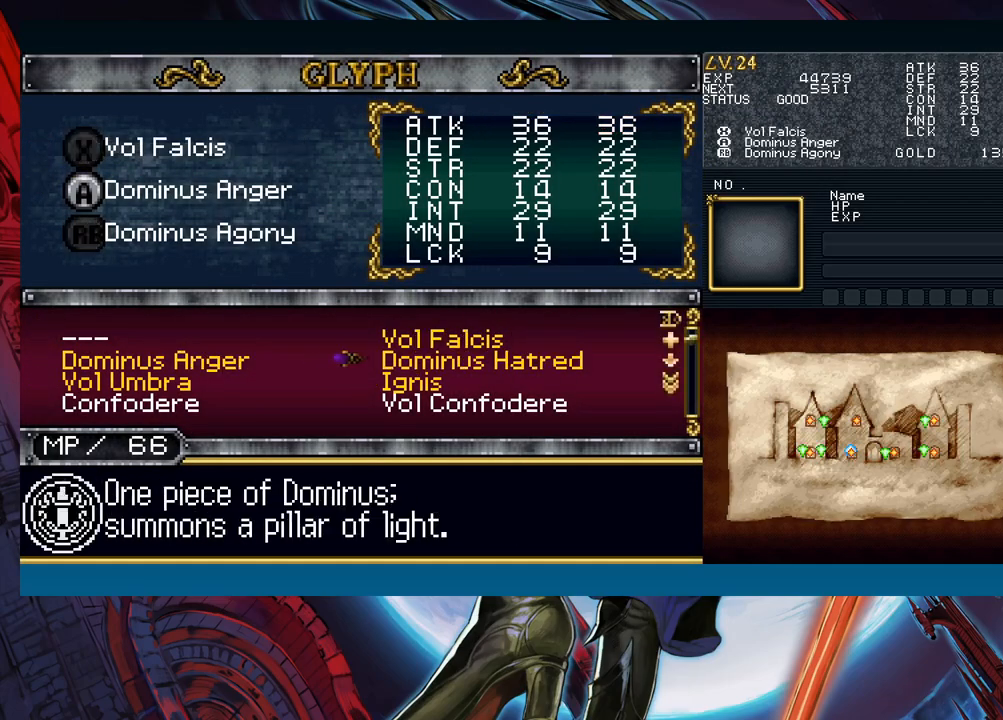
{"buttons": ["B"], "left_stick": "left", "events": [[33, "left_stick", "up"], [133, "left_stick", "center"], [150, "A", "down"], [200, "A", "up"], [267, "B", "down"], [333, "B", "up"], [433, "left_stick", "left"], [483, "B", "down"]]}
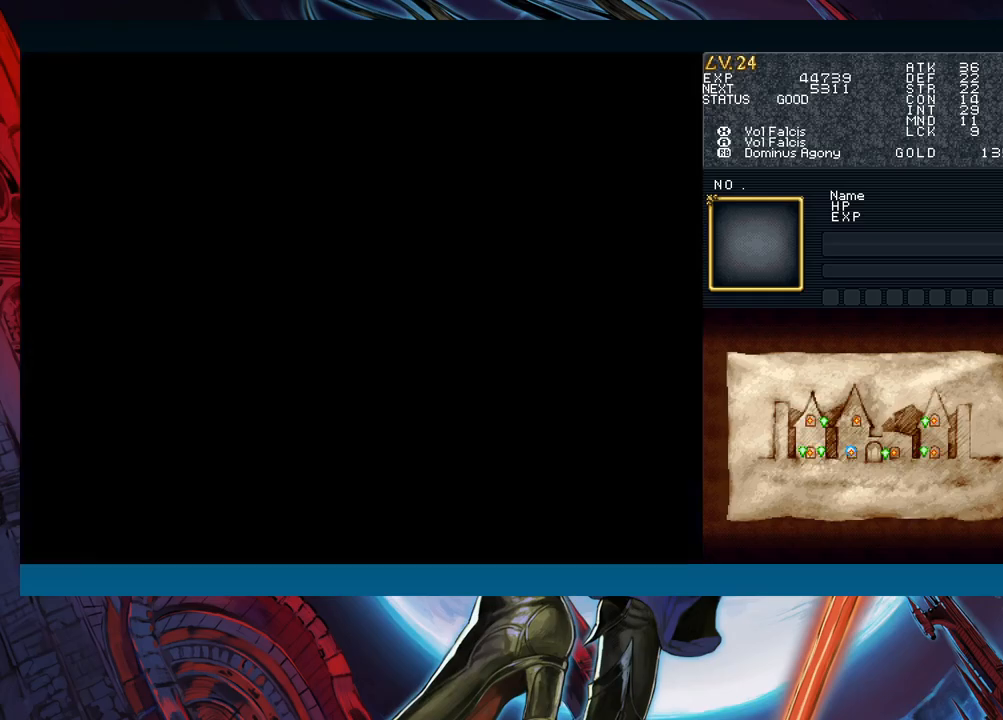
{"buttons": [], "left_stick": "left", "events": [[33, "B", "up"], [267, "left_stick", "right"], [300, "Y", "down"], [333, "B", "down"], [350, "Y", "up"], [367, "left_stick", "left"], [383, "B", "up"]]}
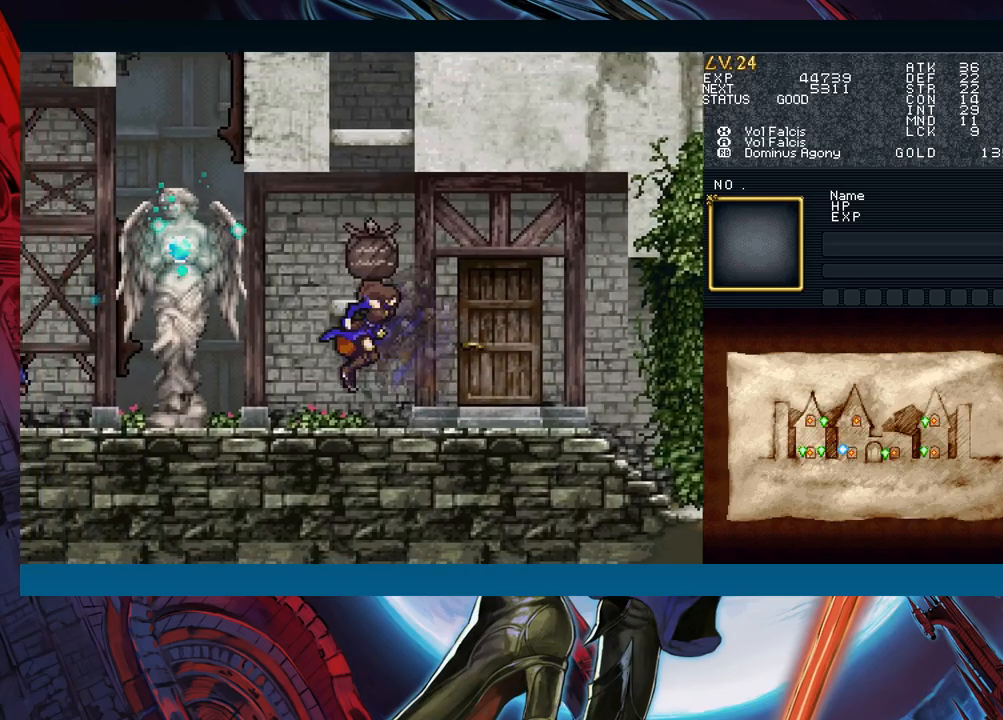
{"buttons": [], "left_stick": "left", "events": [[100, "left_stick", "right"], [133, "Y", "down"], [167, "B", "down"], [167, "Y", "up"], [217, "B", "up"], [217, "left_stick", "left"]]}
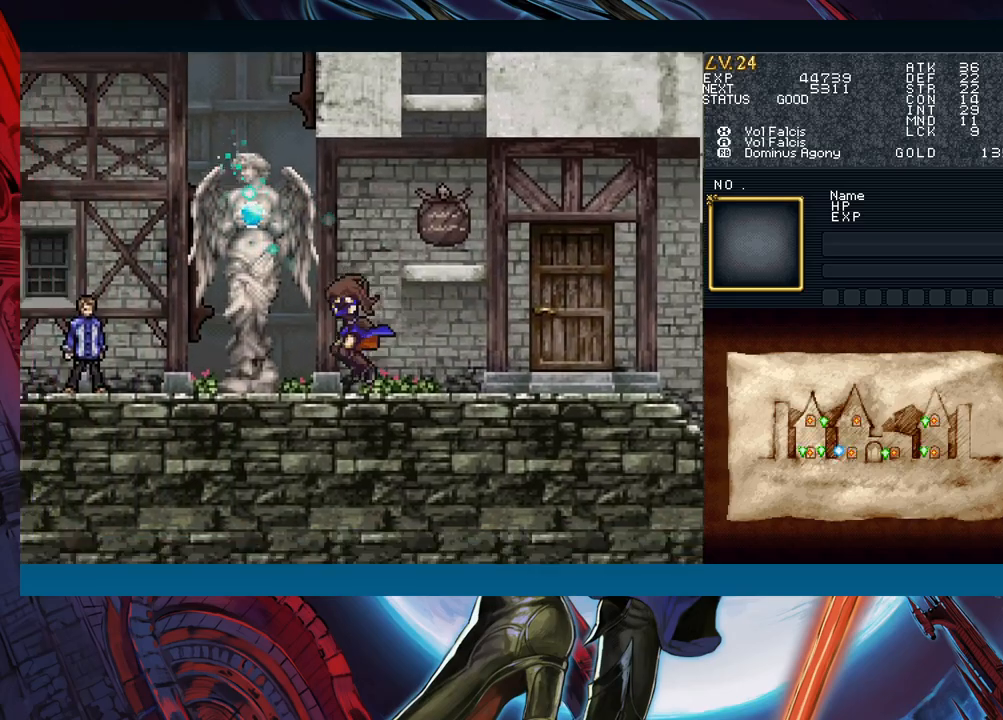
{"buttons": [], "left_stick": "center", "events": [[317, "left_stick", "up"], [450, "left_stick", "center"]]}
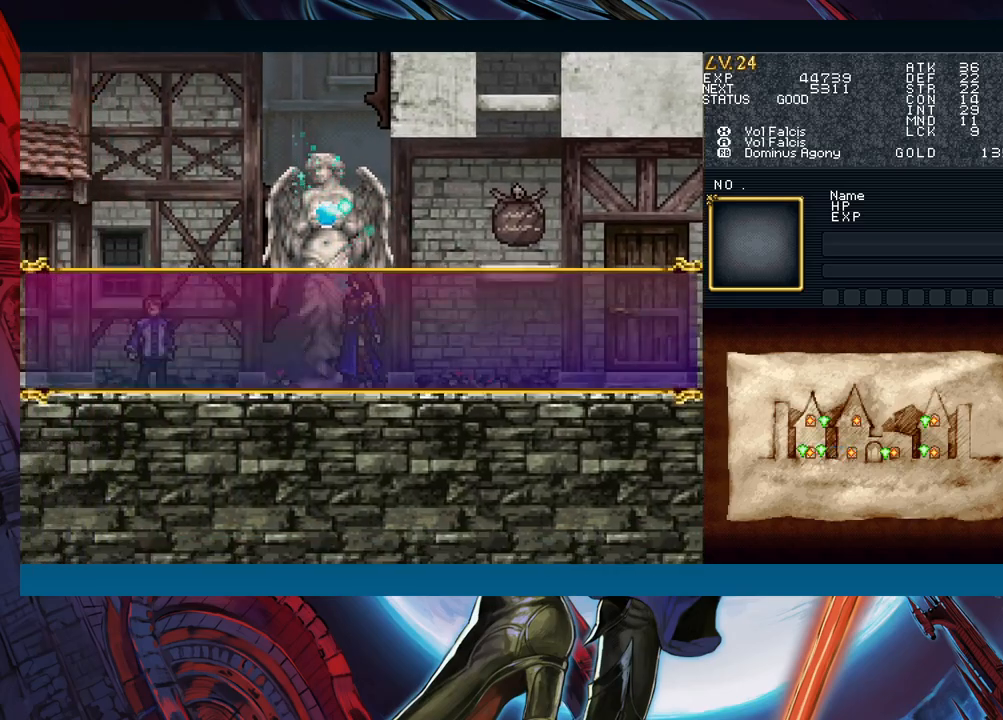
{"buttons": ["A"], "left_stick": "right", "events": [[50, "left_stick", "left"], [100, "A", "down"], [183, "left_stick", "center"], [200, "A", "up"], [367, "left_stick", "right"], [433, "A", "down"]]}
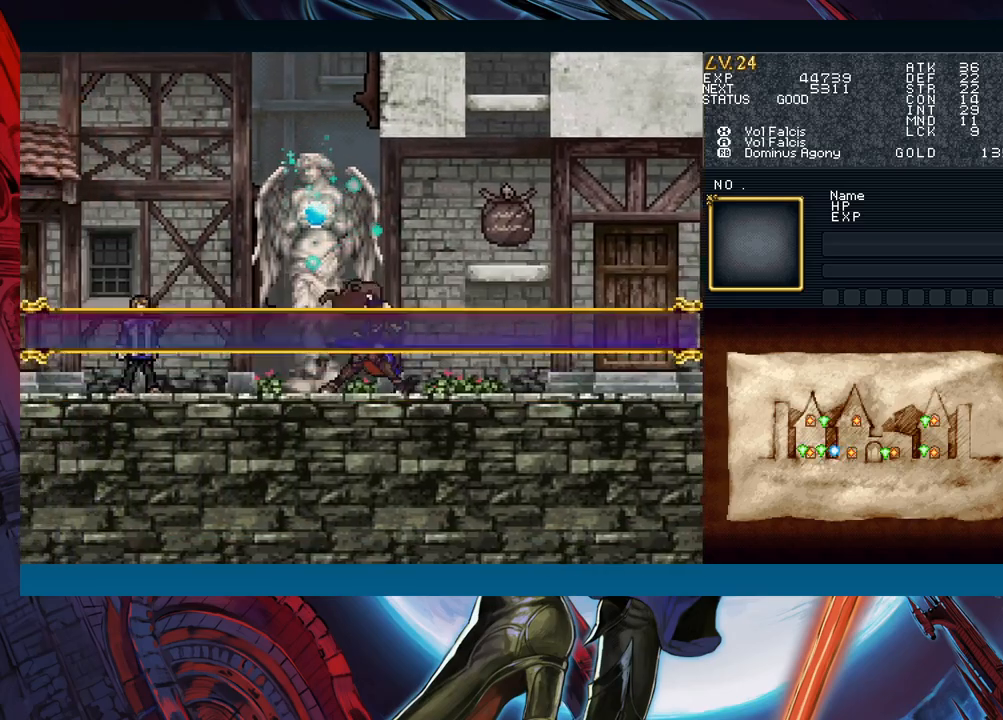
{"buttons": [], "left_stick": "down-right", "events": [[17, "A", "up"], [183, "left_stick", "left"], [217, "Y", "down"], [250, "B", "down"], [250, "Y", "up"], [267, "left_stick", "down-right"], [283, "B", "up"]]}
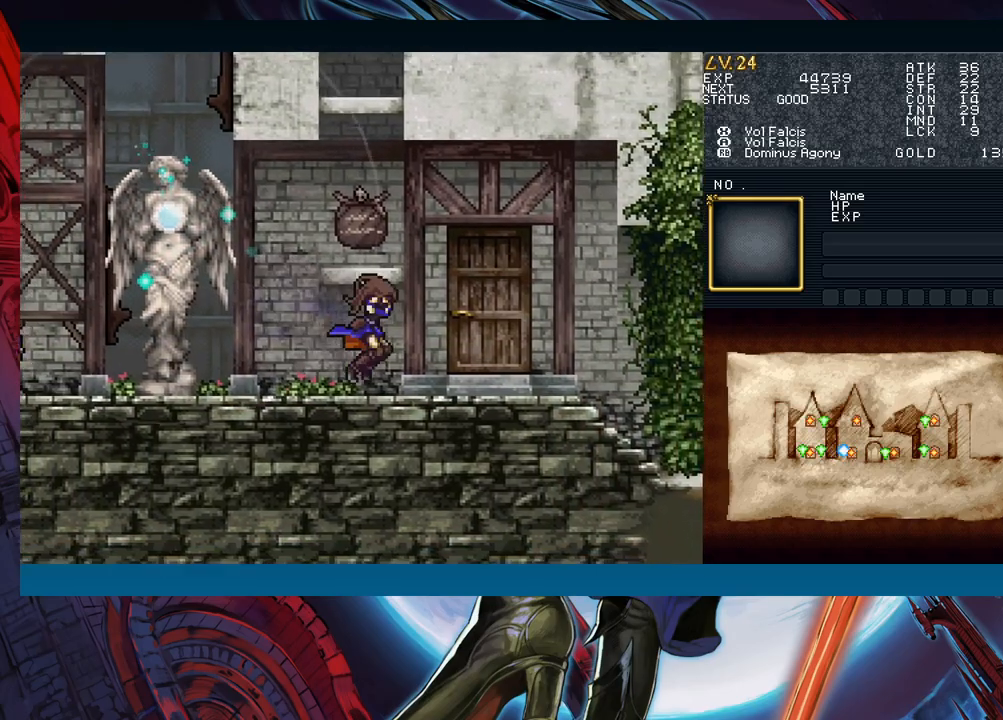
{"buttons": [], "left_stick": "down-right", "events": [[17, "left_stick", "left"], [50, "Y", "down"], [67, "Y", "up"], [83, "B", "down"], [100, "B", "up"], [117, "left_stick", "down-right"], [333, "left_stick", "left"], [350, "Y", "down"], [383, "B", "down"], [383, "Y", "up"], [417, "B", "up"], [417, "left_stick", "down-right"]]}
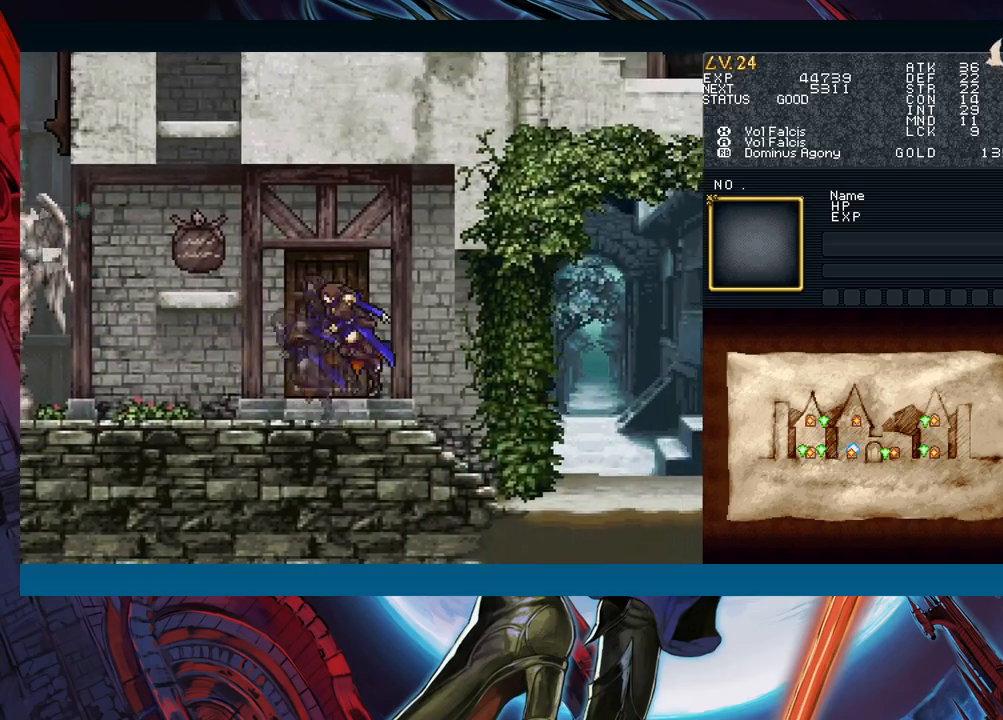
{"buttons": [], "left_stick": "down-right", "events": [[150, "left_stick", "left"], [183, "Y", "down"], [217, "B", "down"], [217, "Y", "up"], [250, "B", "up"], [250, "left_stick", "down-right"]]}
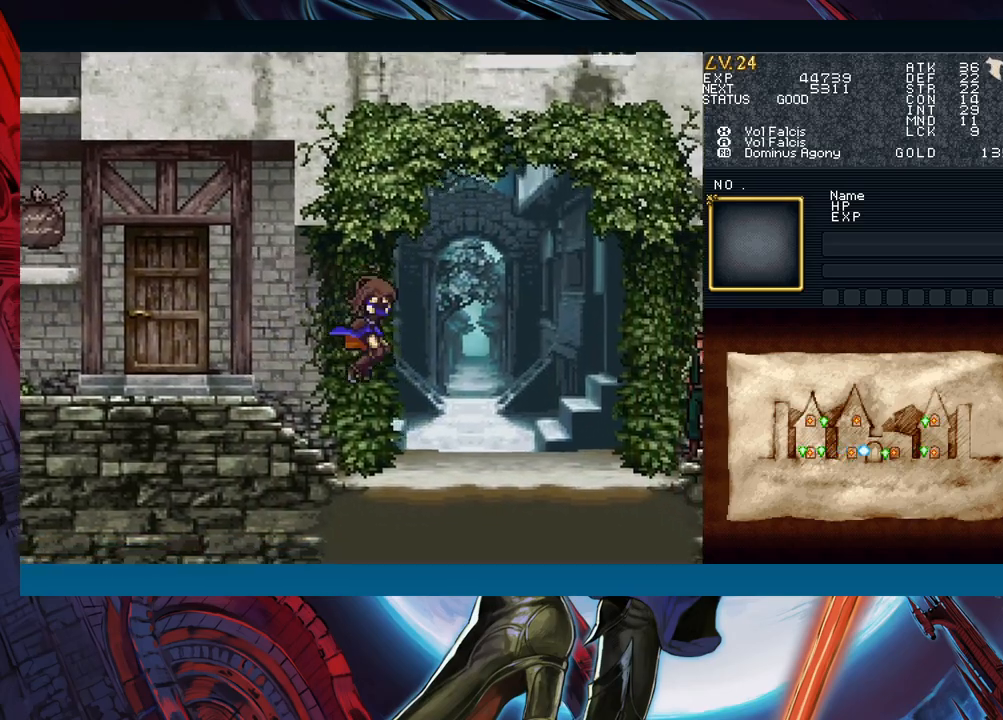
{"buttons": [], "left_stick": "up", "events": [[350, "left_stick", "center"], [400, "left_stick", "up"]]}
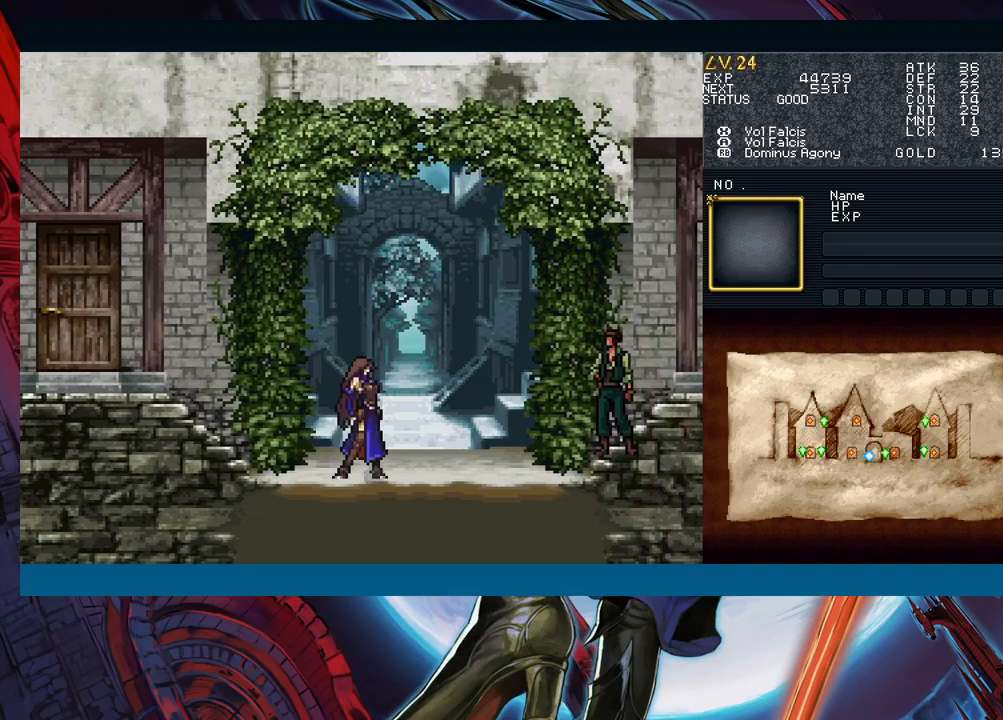
{"buttons": [], "left_stick": "up", "events": [[17, "left_stick", "center"], [200, "left_stick", "up"], [300, "left_stick", "center"], [367, "left_stick", "right"], [467, "left_stick", "up"]]}
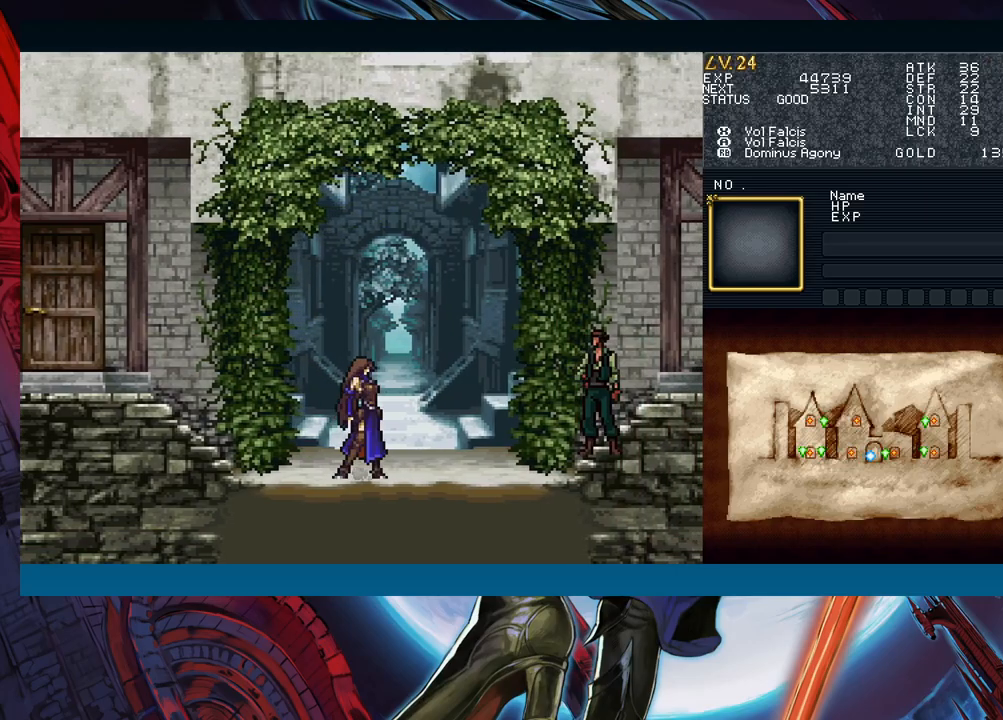
{"buttons": [], "left_stick": "center", "events": [[33, "left_stick", "center"], [150, "left_stick", "right"], [283, "left_stick", "up"], [333, "left_stick", "center"]]}
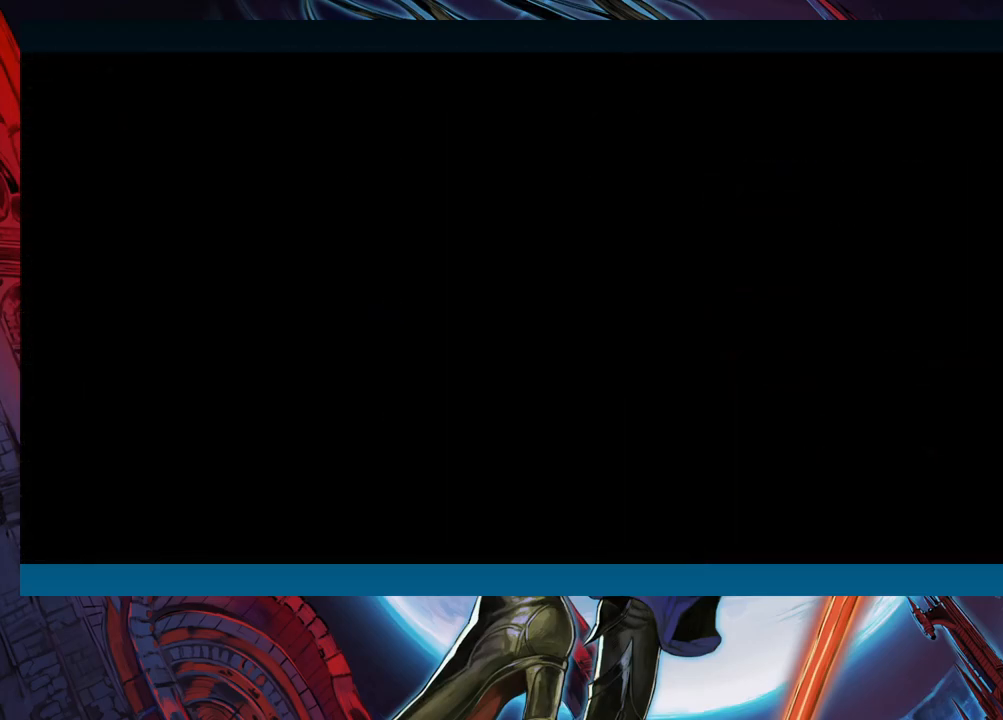
{"buttons": [], "left_stick": "center", "events": [[317, "left_stick", "up"], [417, "left_stick", "left"], [500, "left_stick", "center"]]}
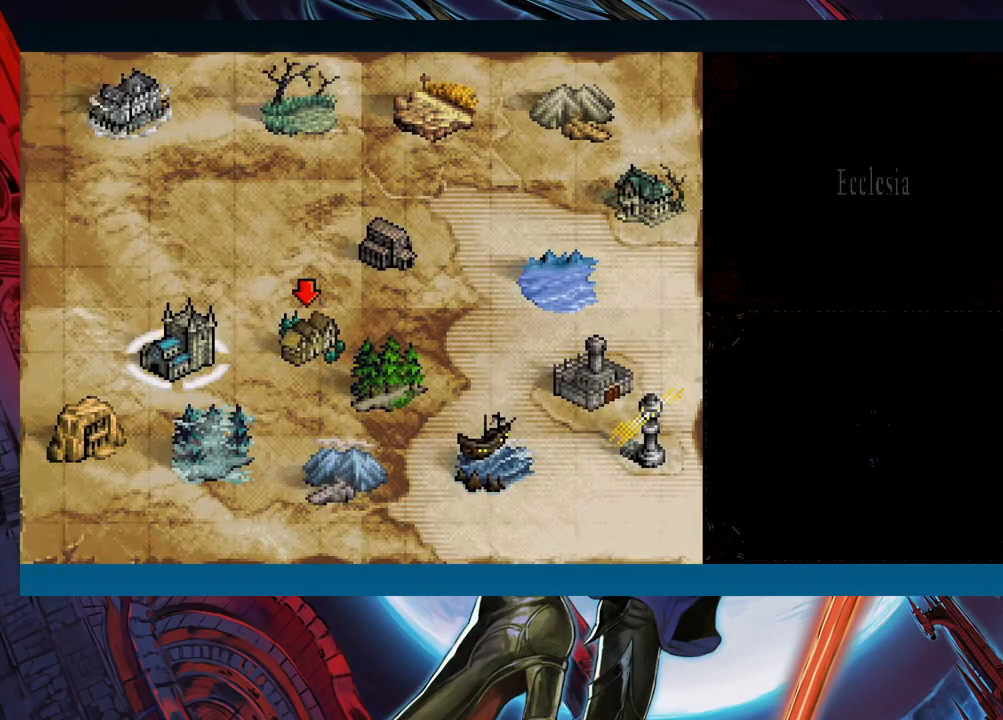
{"buttons": [], "left_stick": "center", "events": [[333, "A", "down"], [450, "A", "up"]]}
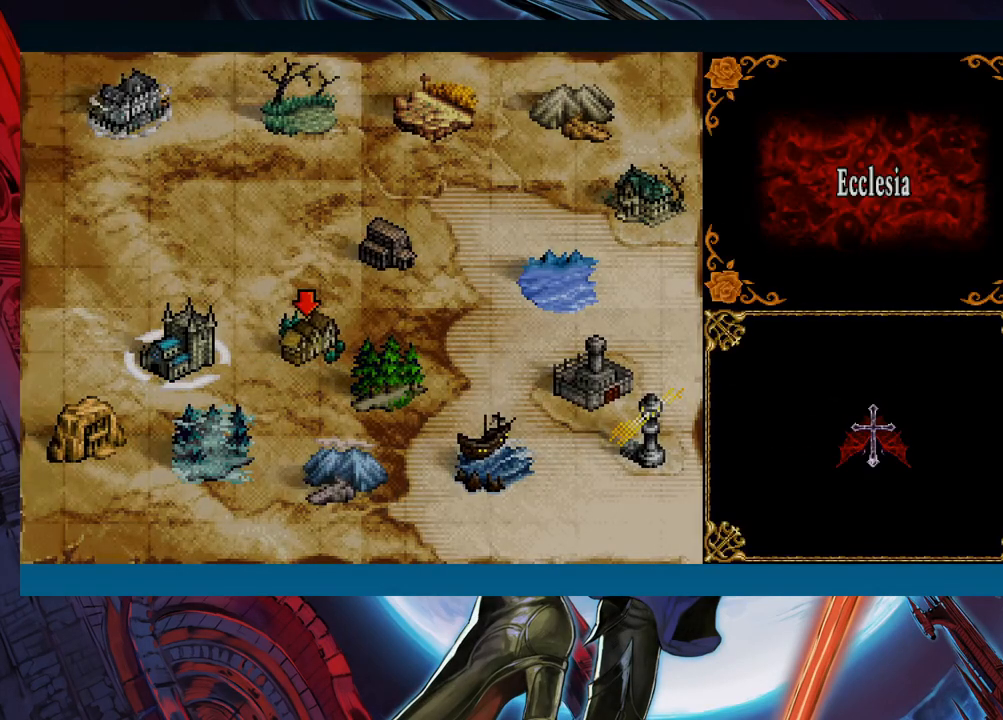
{"buttons": [], "left_stick": "right", "events": [[300, "left_stick", "right"]]}
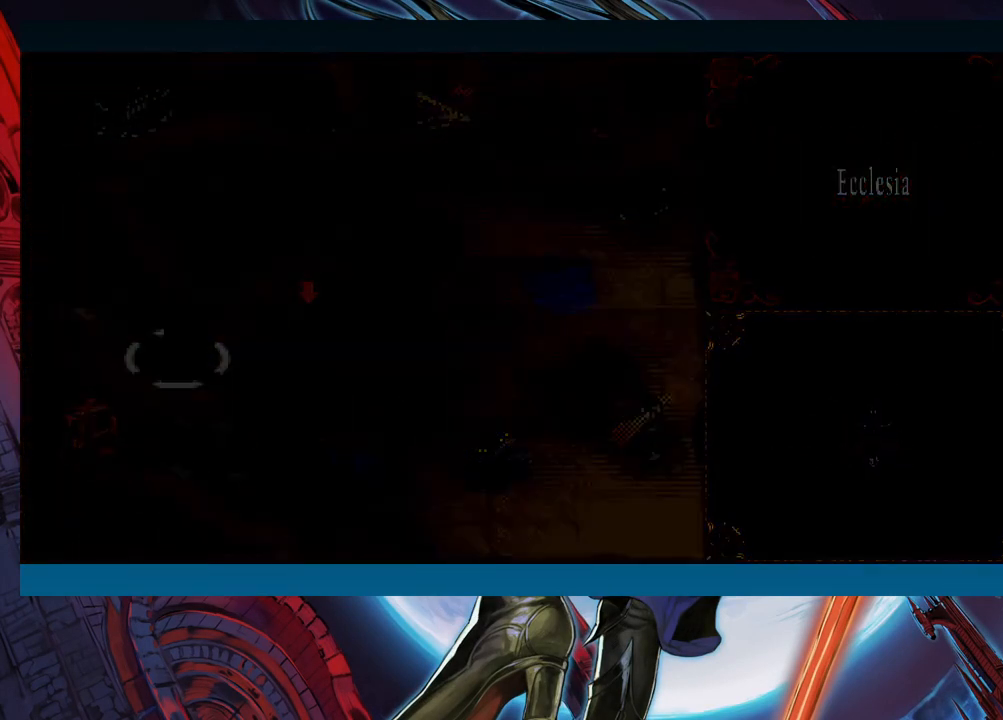
{"buttons": [], "left_stick": "right", "events": []}
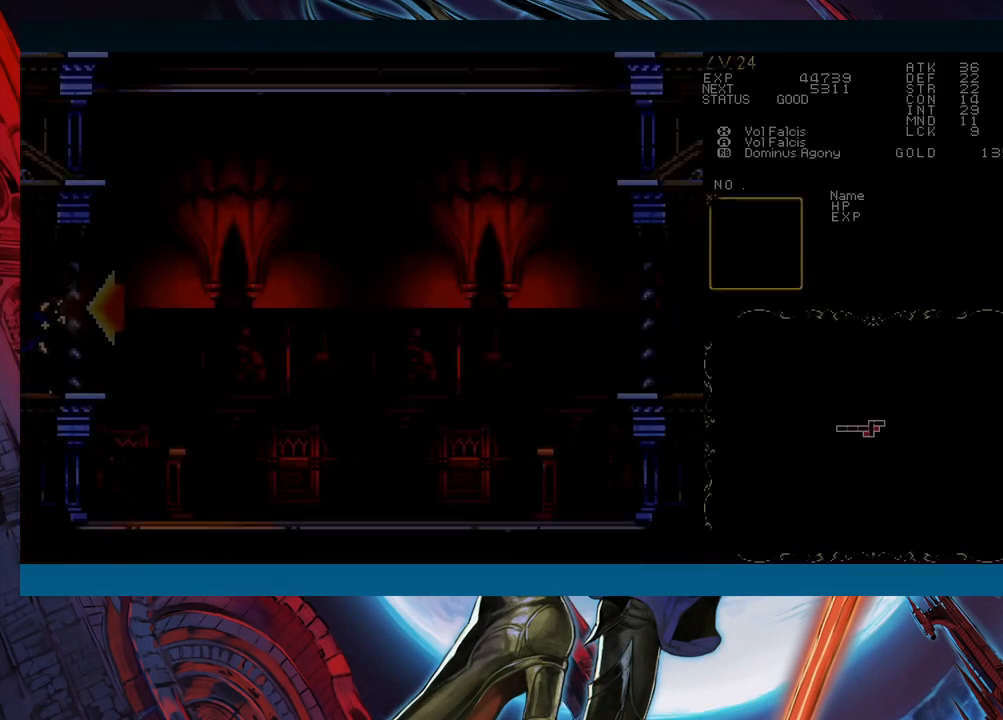
{"buttons": [], "left_stick": "right", "events": []}
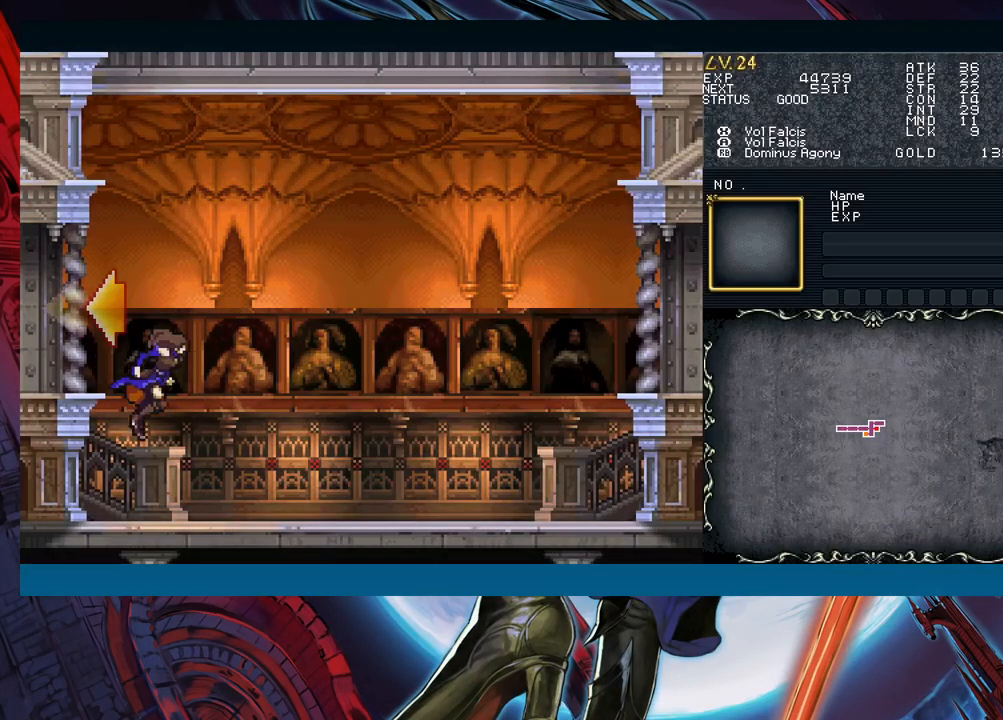
{"buttons": ["Y"], "left_stick": "left", "events": [[133, "left_stick", "left"], [167, "Y", "down"], [200, "B", "down"], [200, "Y", "up"], [233, "B", "up"], [233, "left_stick", "down-right"], [467, "left_stick", "left"], [483, "Y", "down"]]}
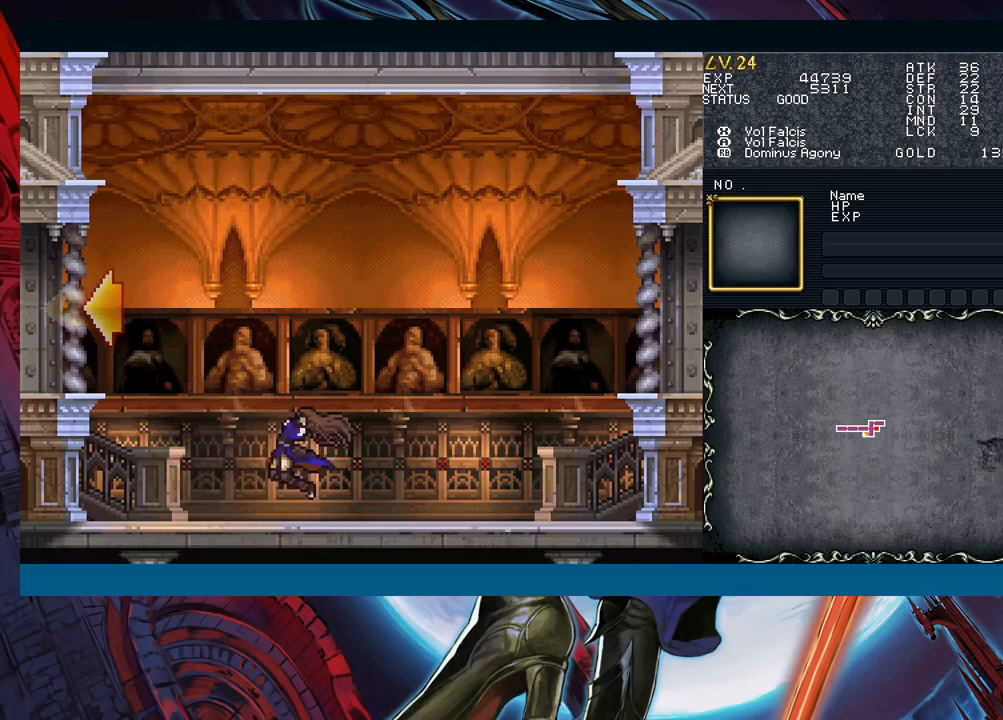
{"buttons": ["B"], "left_stick": "down-right", "events": [[17, "B", "down"], [17, "Y", "up"], [50, "B", "up"], [50, "left_stick", "down-right"], [267, "left_stick", "left"], [300, "Y", "down"], [333, "B", "down"], [333, "Y", "up"], [367, "left_stick", "down-right"]]}
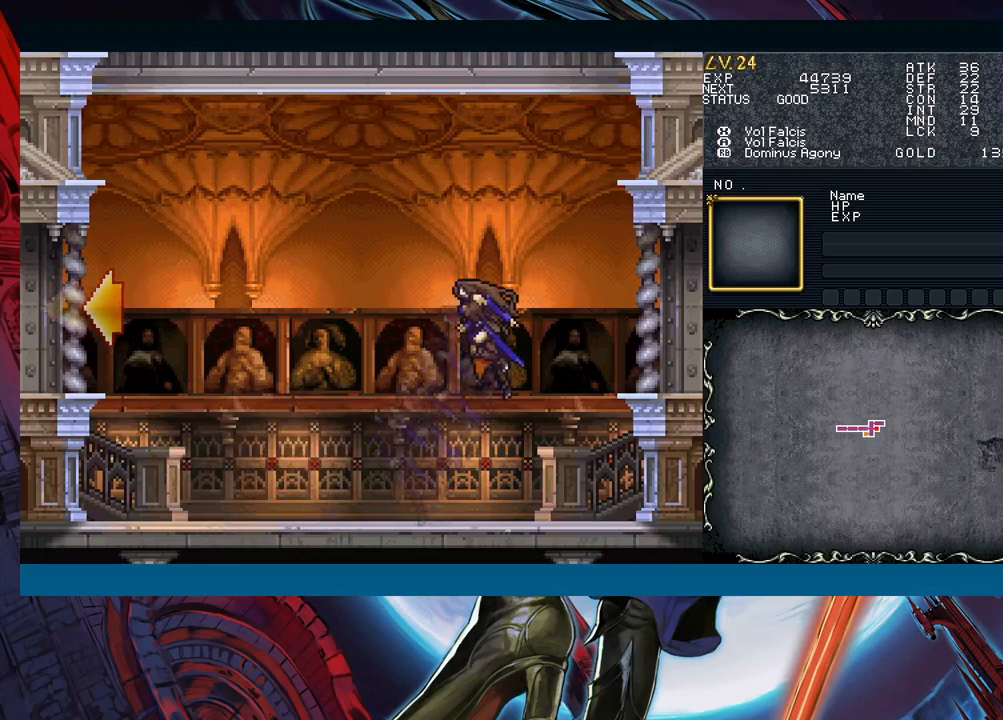
{"buttons": ["B"], "left_stick": "down-right", "events": [[133, "B", "up"], [217, "B", "down"], [300, "B", "up"], [350, "B", "down"], [433, "B", "up"], [483, "B", "down"]]}
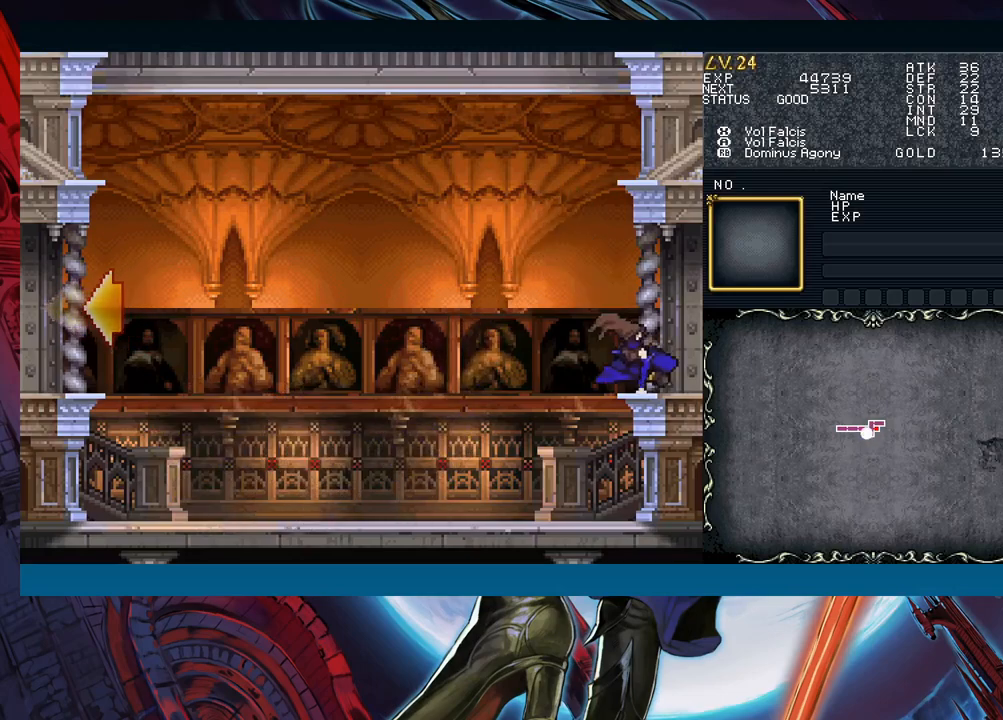
{"buttons": [], "left_stick": "right", "events": [[83, "B", "up"], [217, "left_stick", "right"]]}
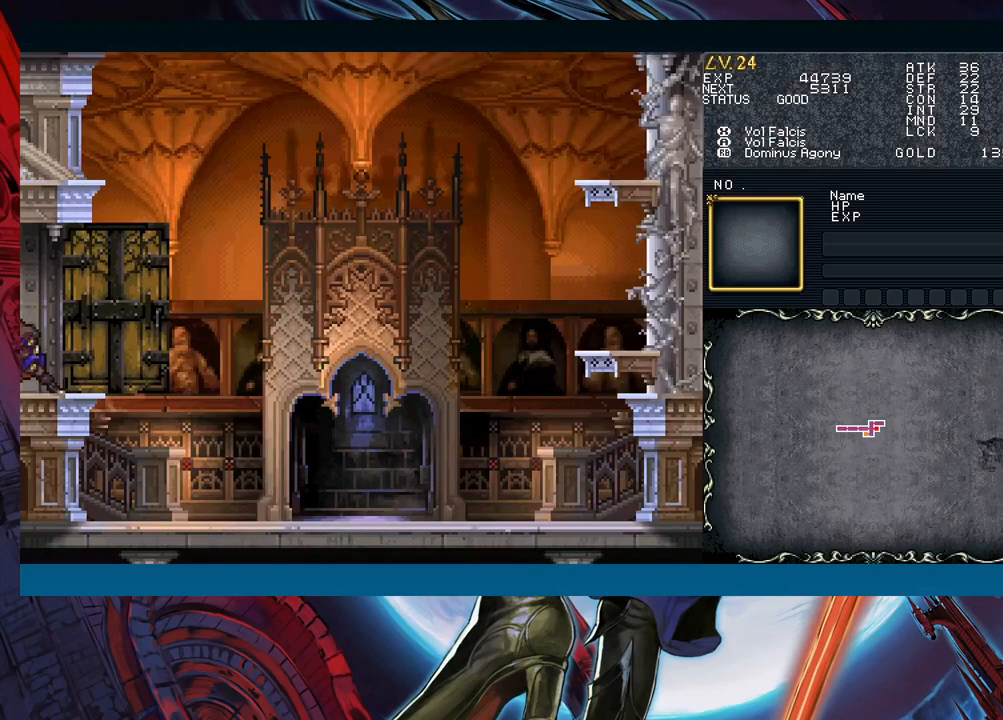
{"buttons": [], "left_stick": "center", "events": [[433, "left_stick", "center"]]}
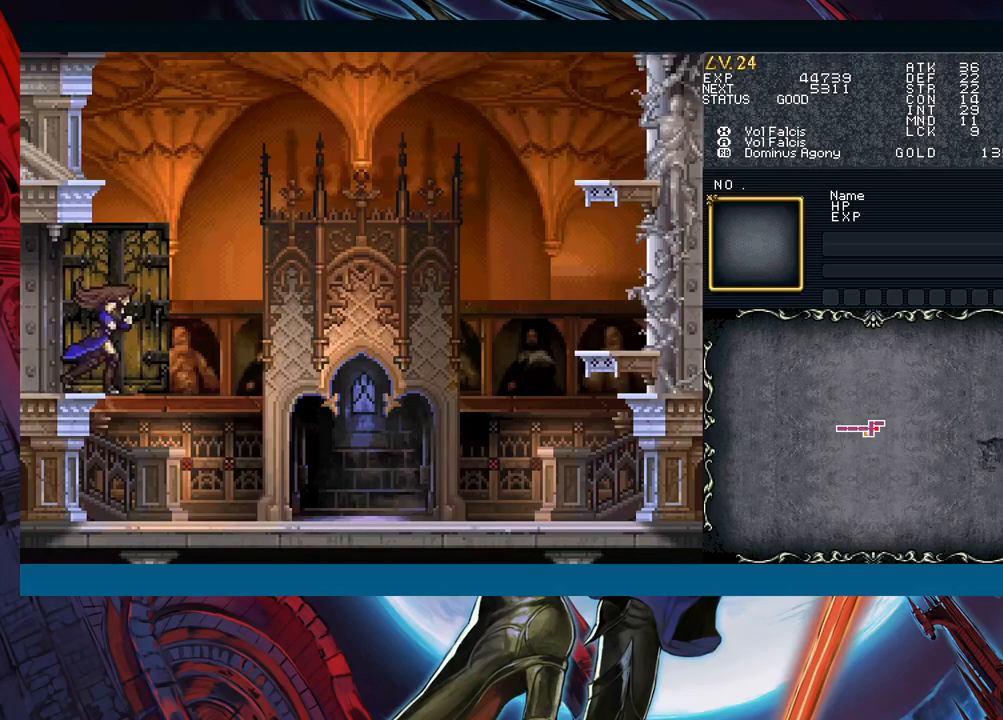
{"buttons": [], "left_stick": "right", "events": [[100, "left_stick", "right"]]}
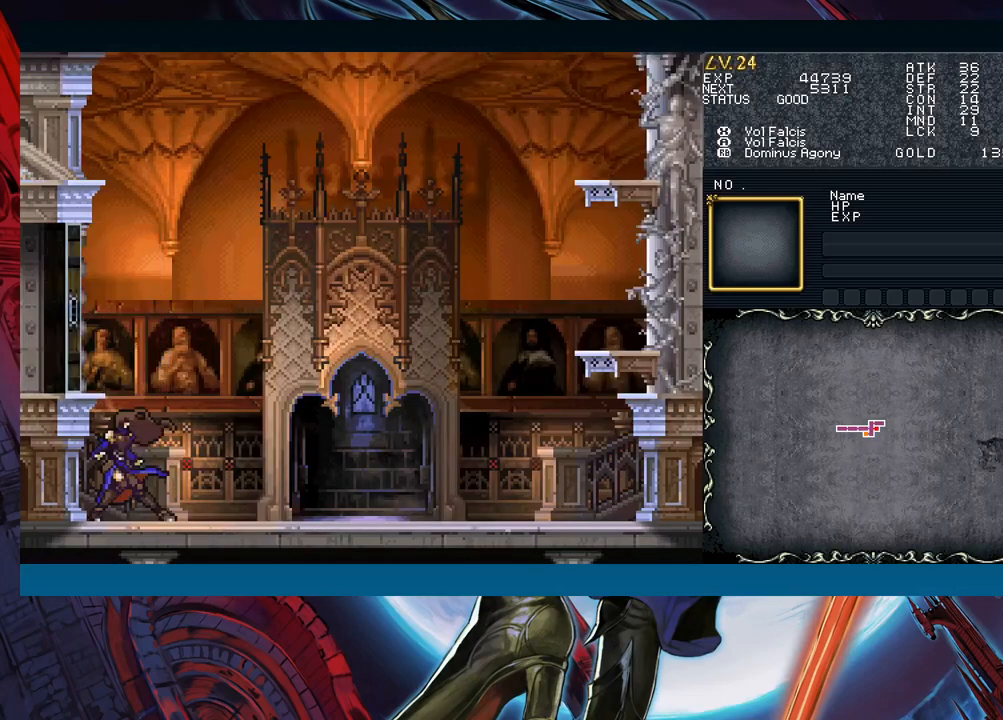
{"buttons": ["Y"], "left_stick": "left", "events": [[150, "left_stick", "left"], [183, "Y", "down"], [217, "B", "down"], [217, "Y", "up"], [233, "left_stick", "down-right"], [250, "B", "up"], [467, "left_stick", "left"], [500, "Y", "down"]]}
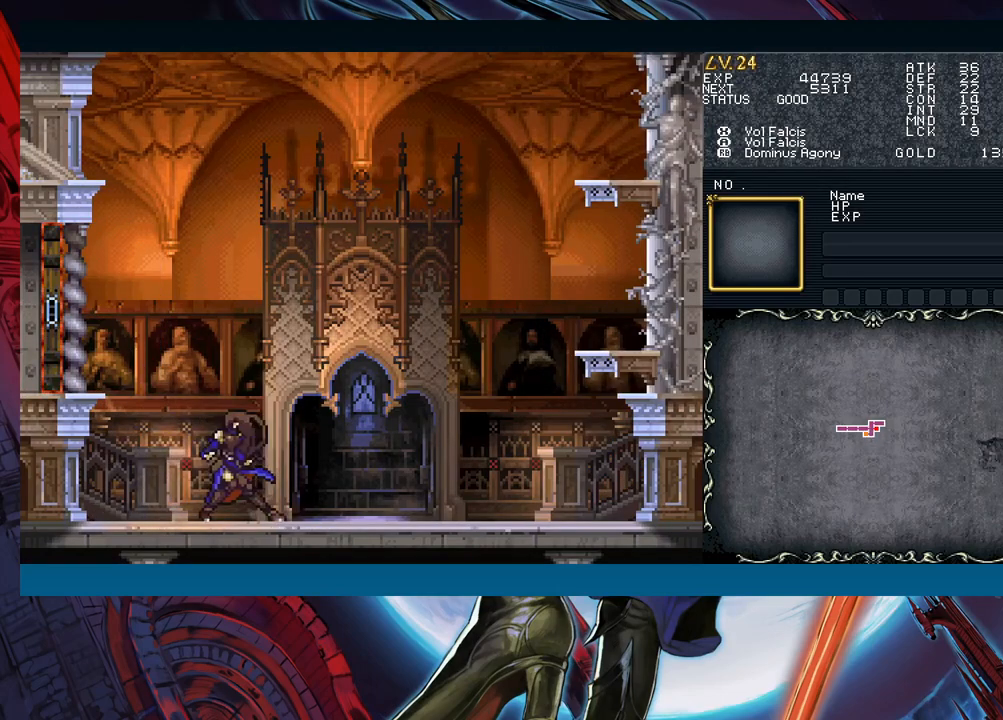
{"buttons": ["B"], "left_stick": "down-right", "events": [[50, "B", "down"], [50, "Y", "up"], [67, "left_stick", "down-right"], [83, "B", "up"], [283, "left_stick", "left"], [333, "Y", "down"], [367, "left_stick", "down-right"], [383, "B", "down"], [383, "Y", "up"]]}
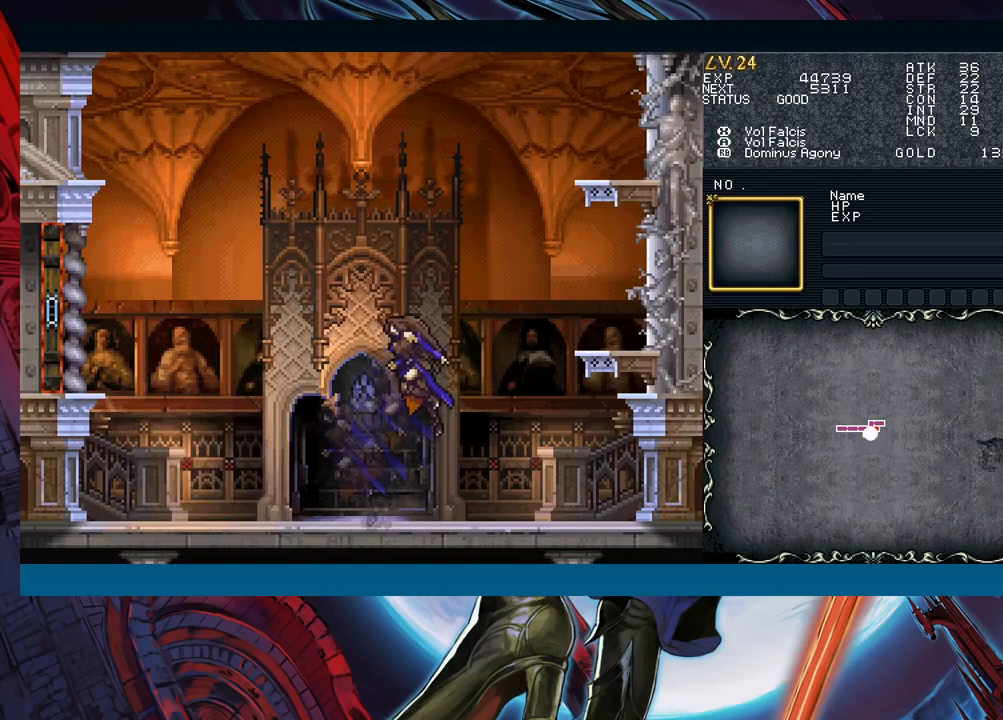
{"buttons": ["B"], "left_stick": "down-right", "events": [[133, "B", "up"], [217, "B", "down"], [433, "B", "up"], [483, "B", "down"]]}
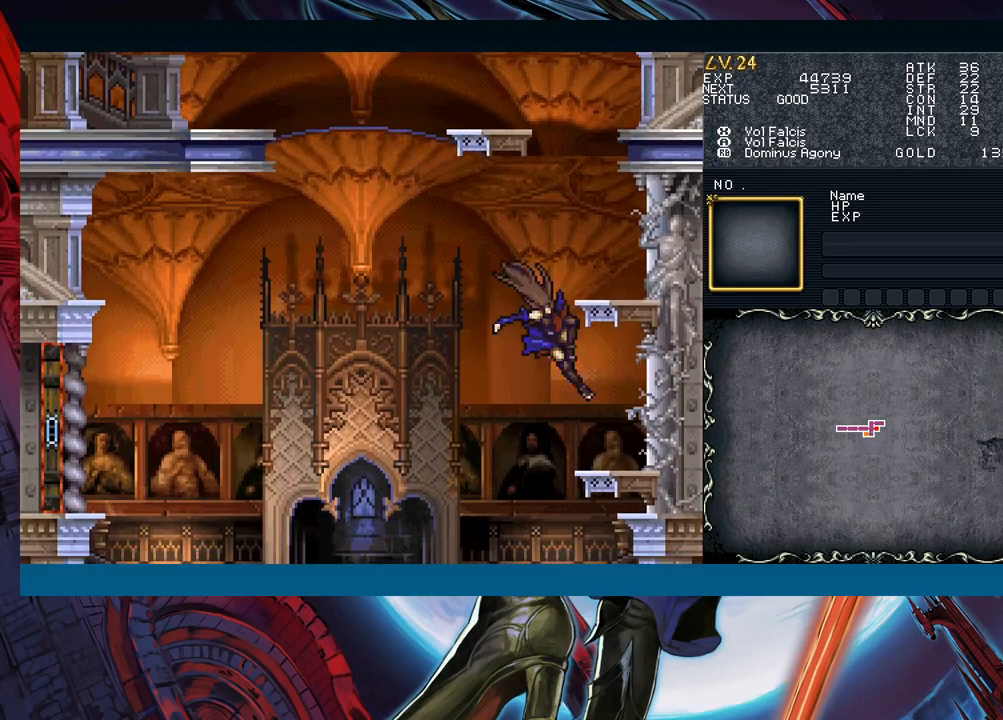
{"buttons": ["B"], "left_stick": "center", "events": [[67, "B", "up"], [83, "left_stick", "center"], [133, "B", "down"], [317, "B", "up"], [350, "B", "down"]]}
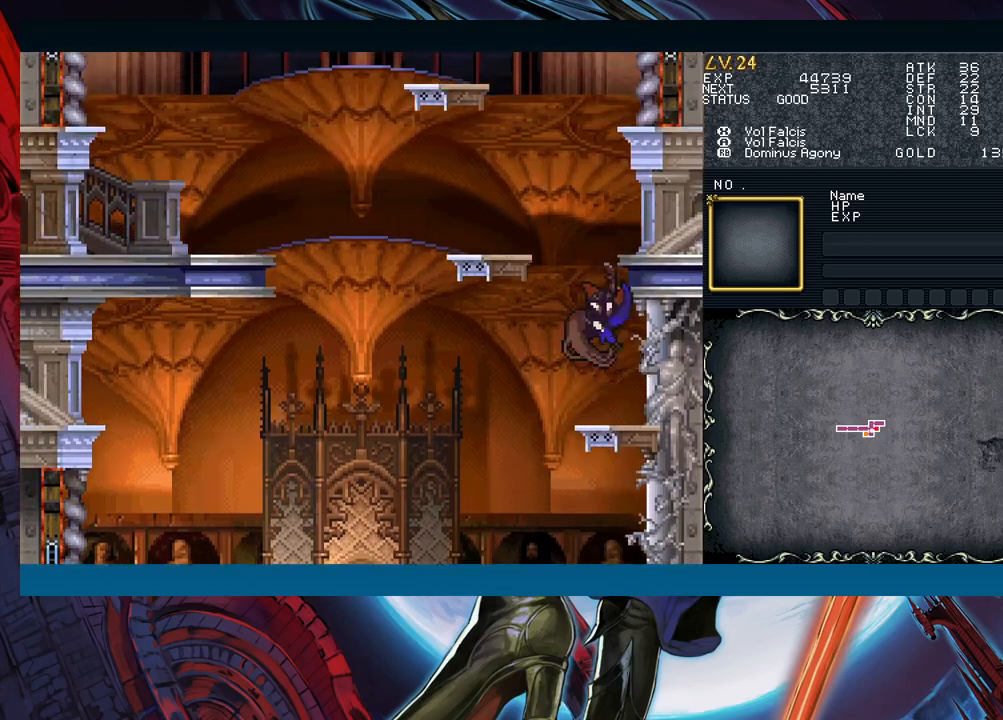
{"buttons": ["B"], "left_stick": "left", "events": [[17, "B", "up"], [17, "left_stick", "down"], [83, "B", "down"], [150, "B", "up"], [150, "left_stick", "center"], [200, "B", "down"], [200, "left_stick", "left"], [367, "B", "up"], [417, "B", "down"]]}